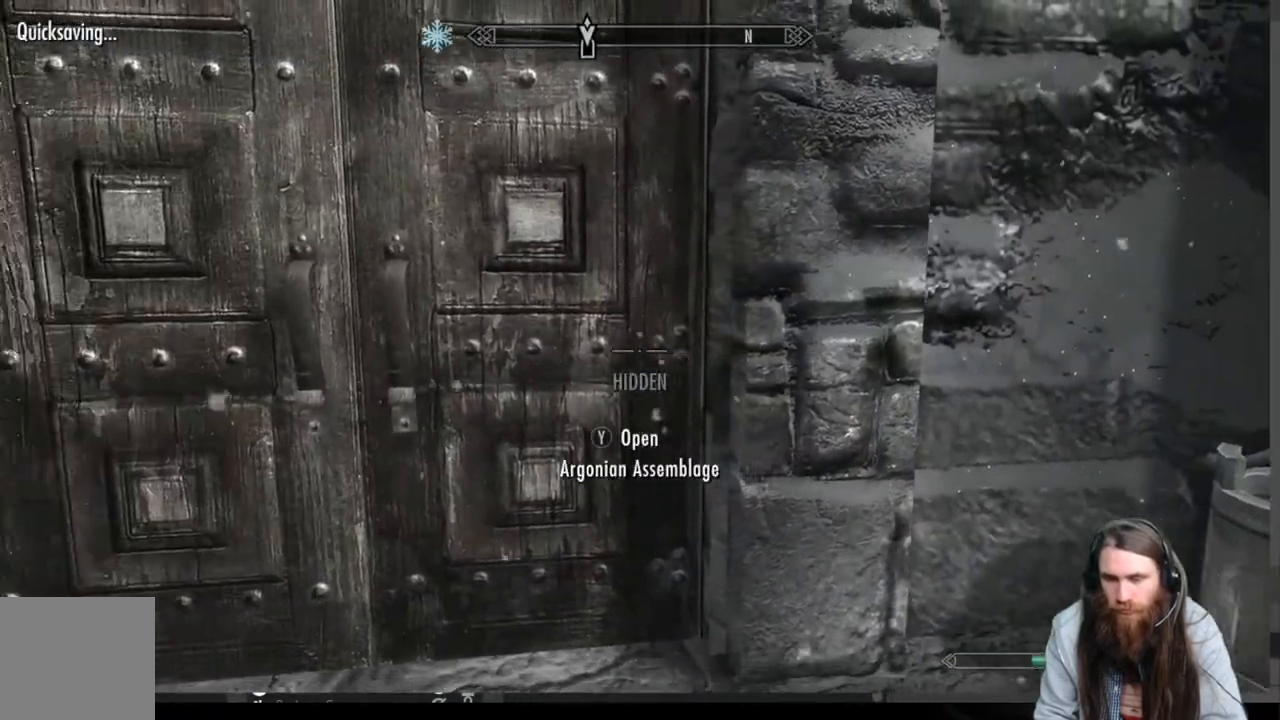
Gameplay with a controller (Xbox layout); each line is a JSON object with the inputs held at the frame after it. "events" lists button and stick changes between this image and that frame as [ms after this image, input, new state], when the widget could be followed in between.
{"buttons": [], "left_stick": "center", "right_stick": "center", "events": [[33, "Y", "down"], [33, "left_stick", "center"], [183, "Y", "up"]]}
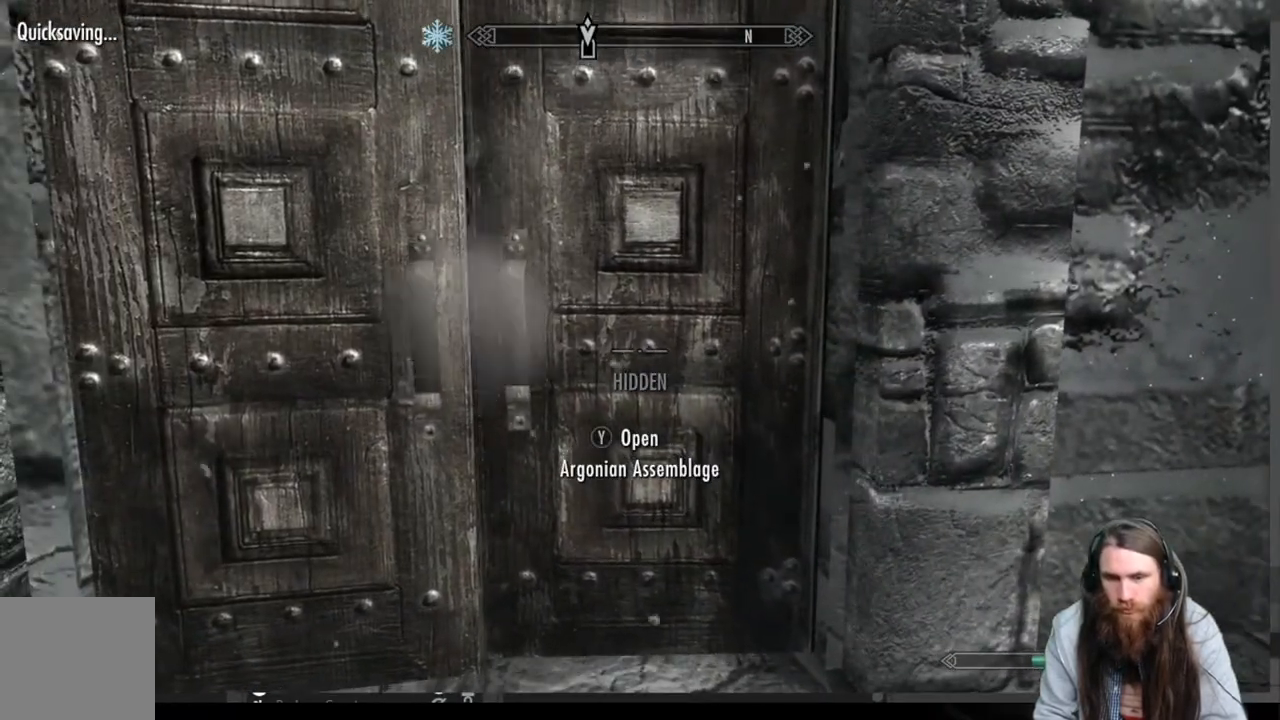
{"buttons": [], "left_stick": "center", "right_stick": "center", "events": []}
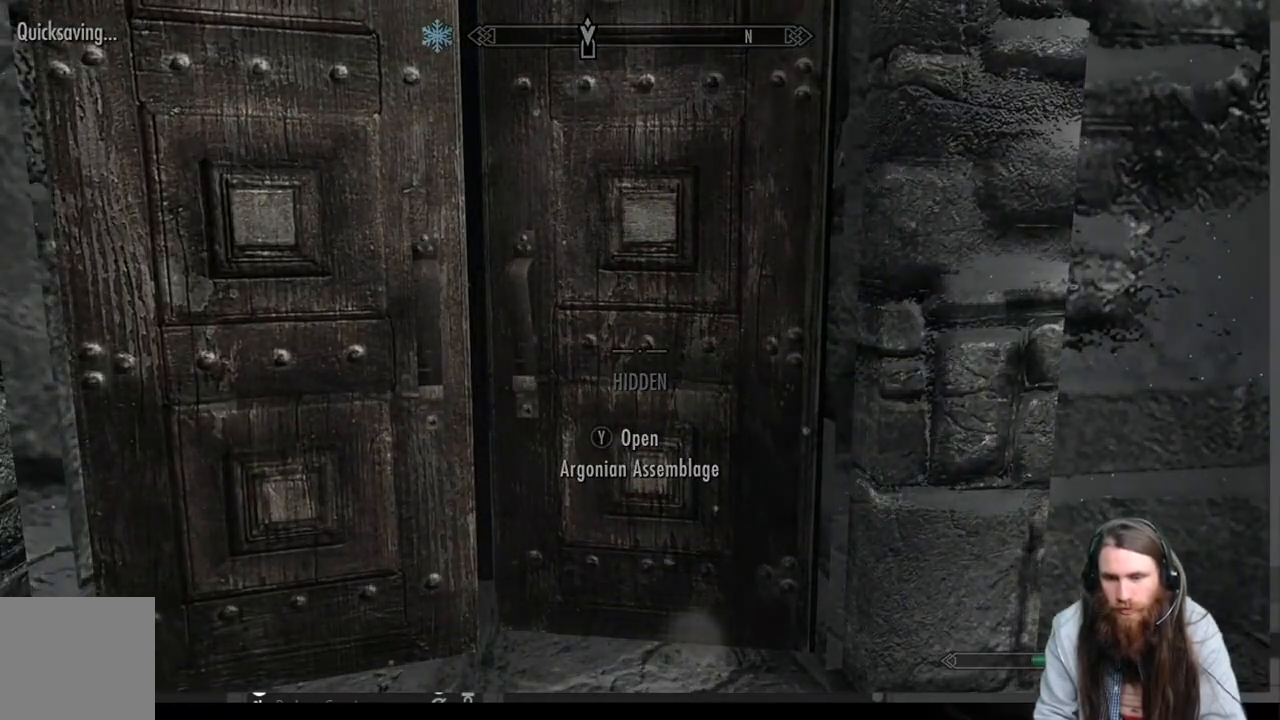
{"buttons": [], "left_stick": "center", "right_stick": "center", "events": []}
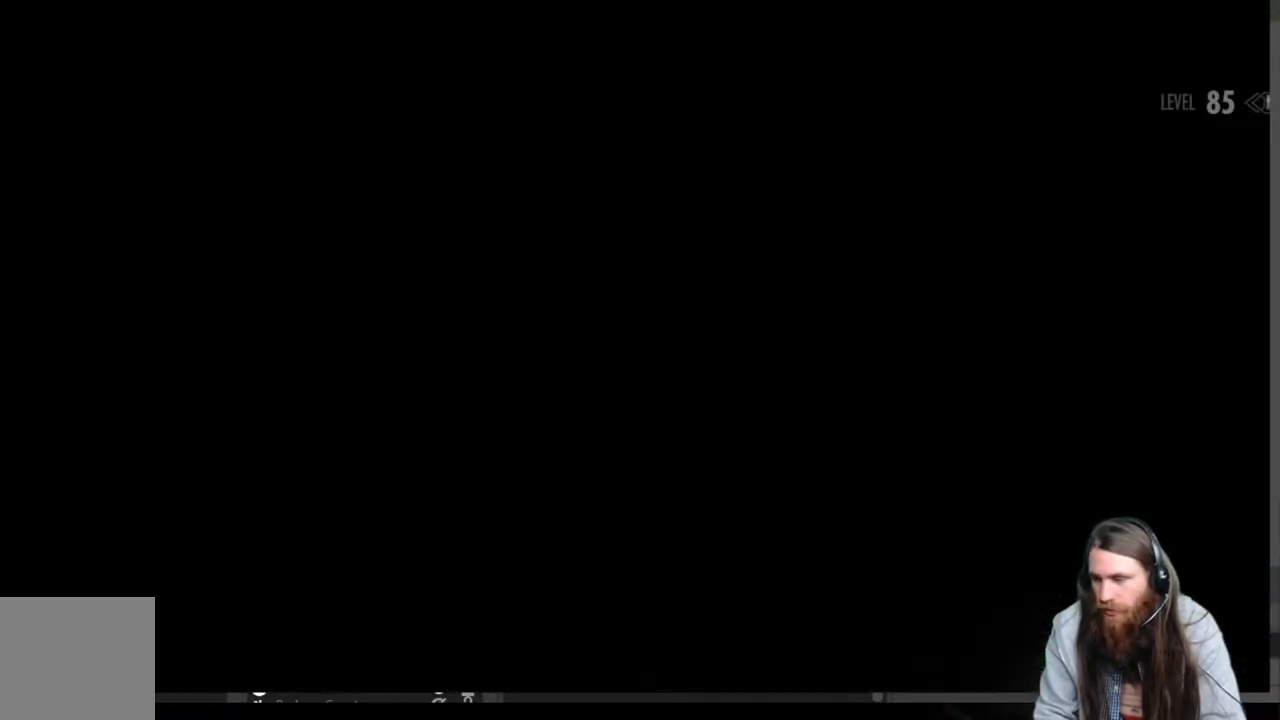
{"buttons": [], "left_stick": "center", "right_stick": "center", "events": []}
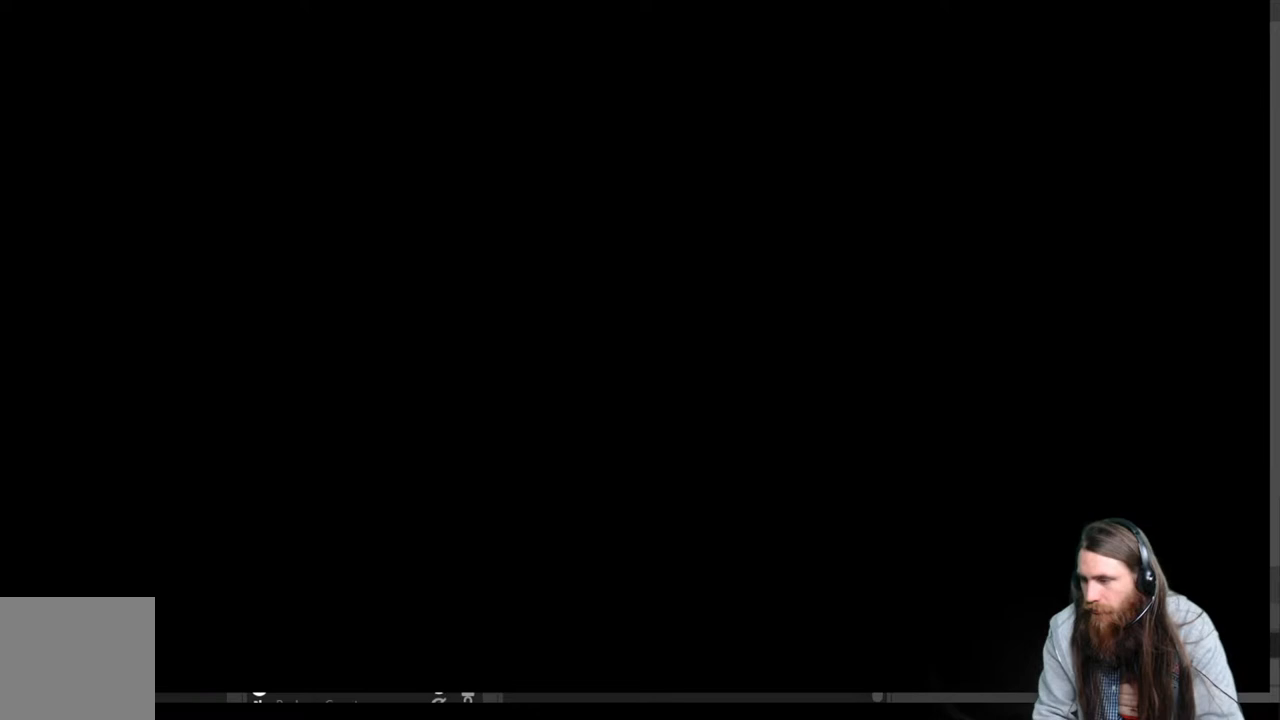
{"buttons": [], "left_stick": "center", "right_stick": "center", "events": []}
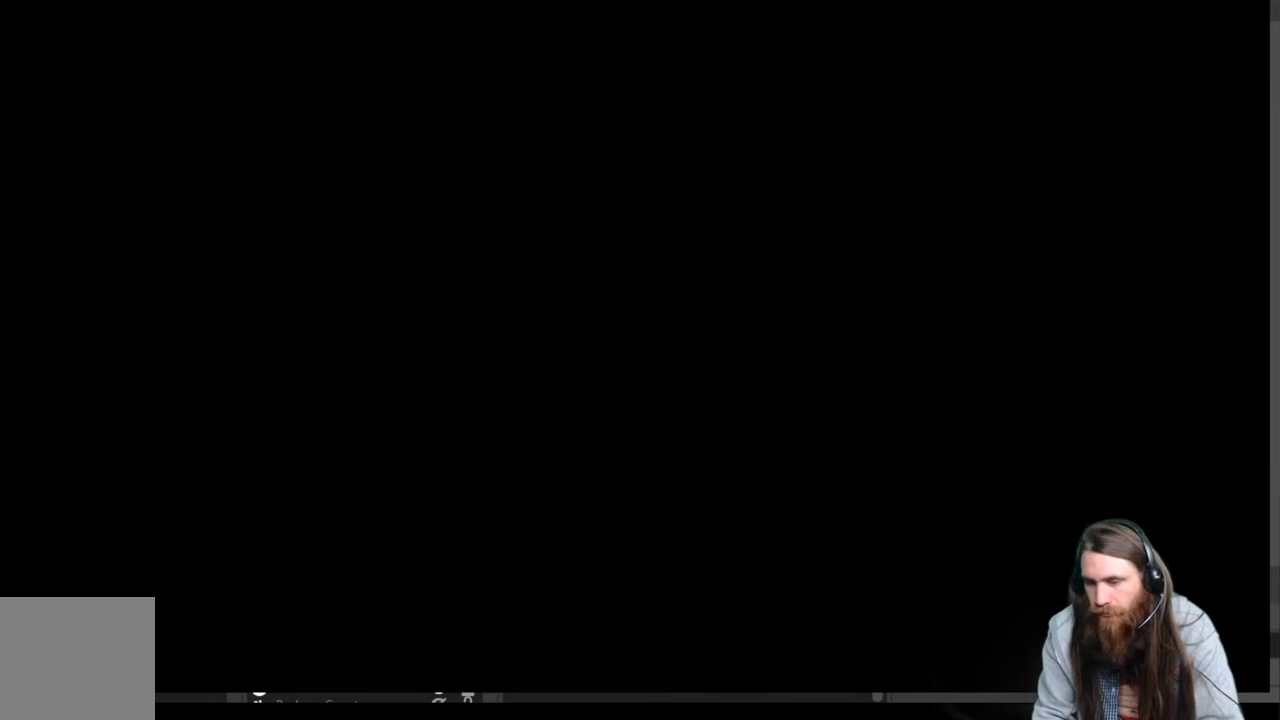
{"buttons": [], "left_stick": "center", "right_stick": "center", "events": []}
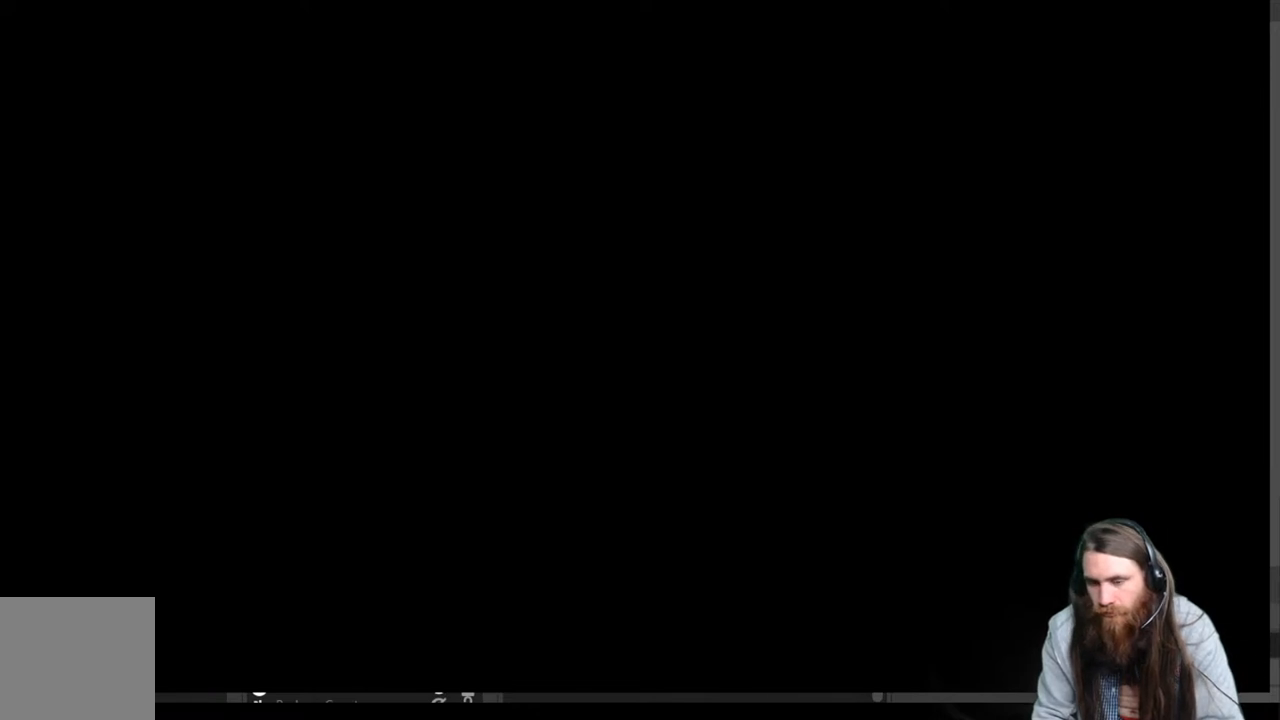
{"buttons": [], "left_stick": "center", "right_stick": "center", "events": []}
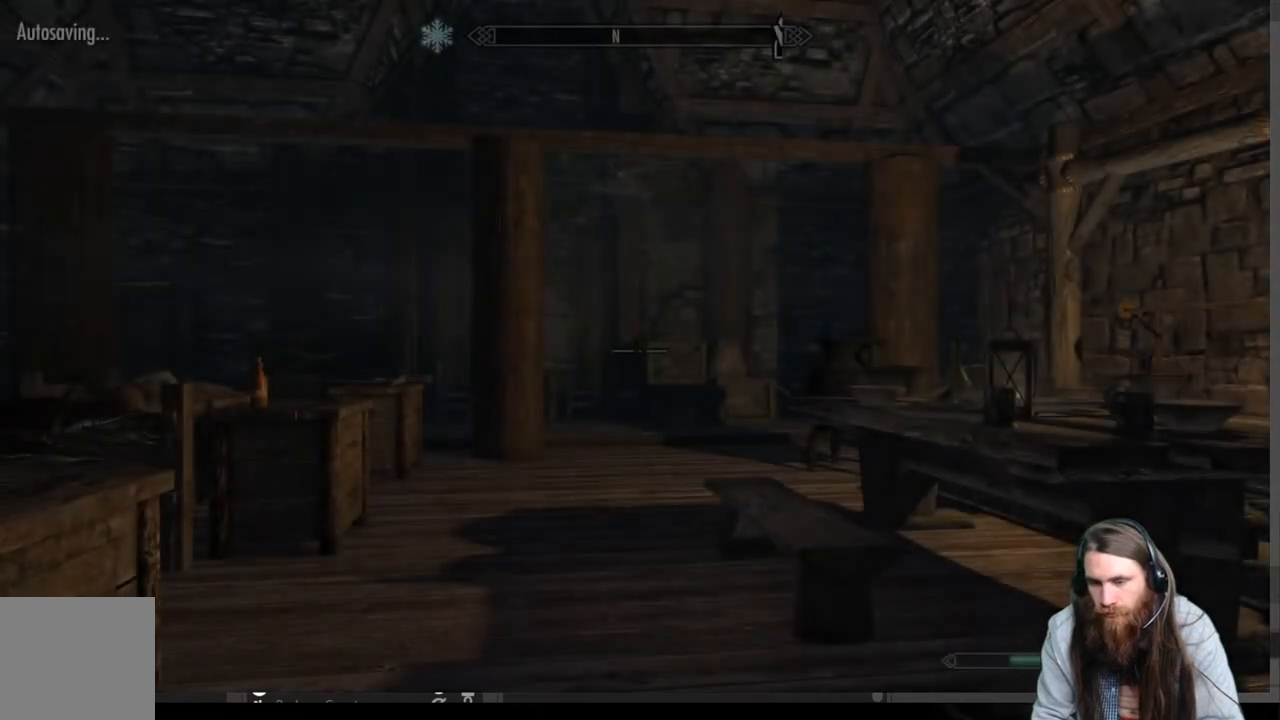
{"buttons": [], "left_stick": "center", "right_stick": "center", "events": []}
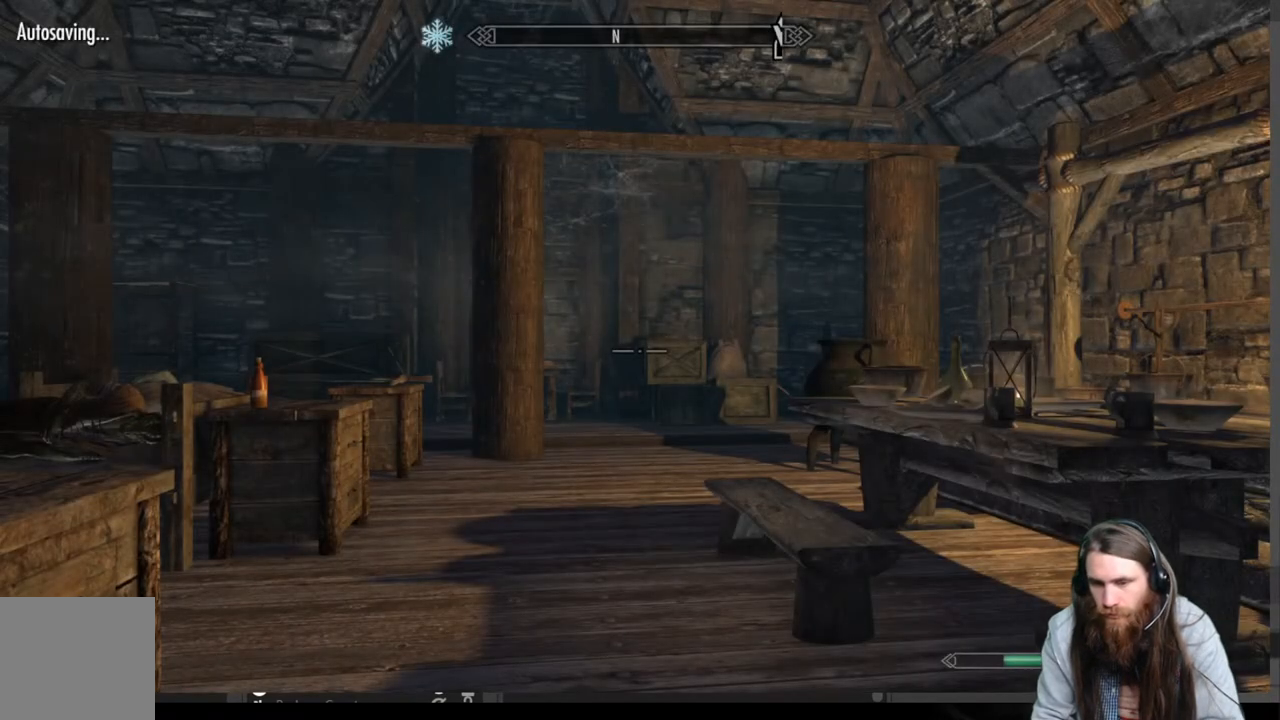
{"buttons": [], "left_stick": "right", "right_stick": "center", "events": [[33, "right_stick", "down-left"], [300, "right_stick", "left"], [417, "left_stick", "right"], [483, "right_stick", "center"]]}
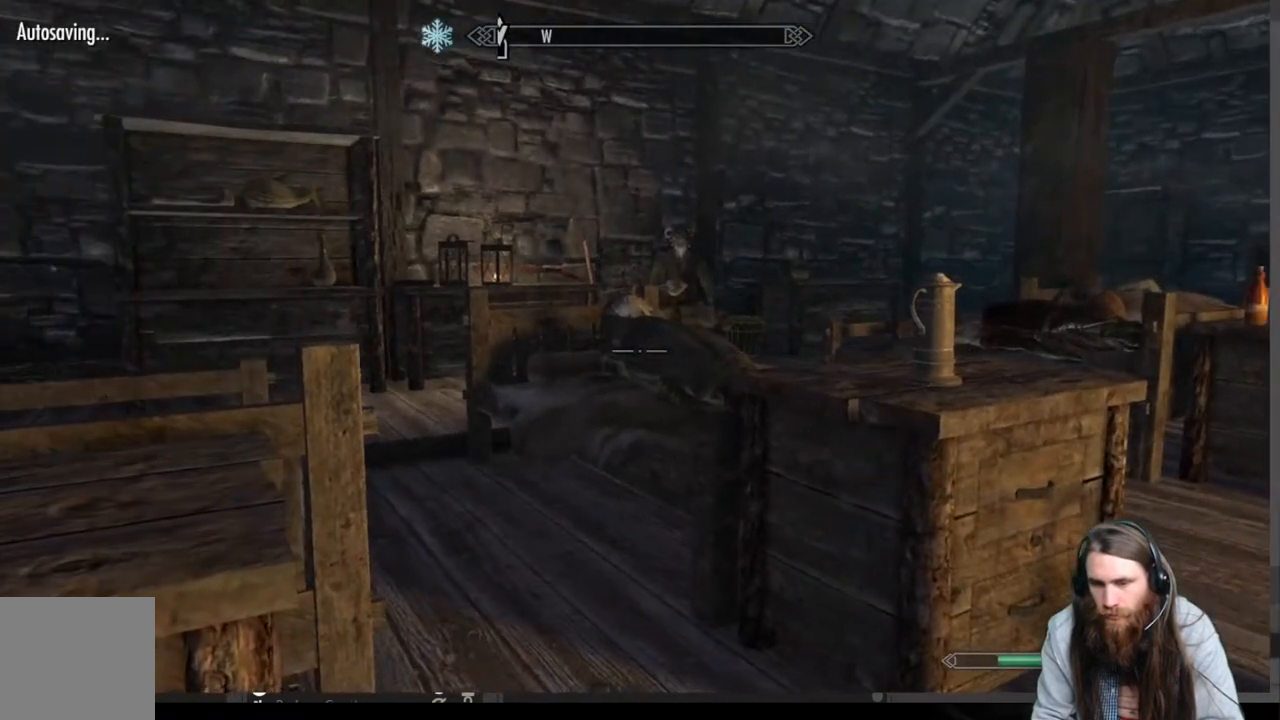
{"buttons": [], "left_stick": "up-right", "right_stick": "center", "events": [[233, "left_stick", "up-right"]]}
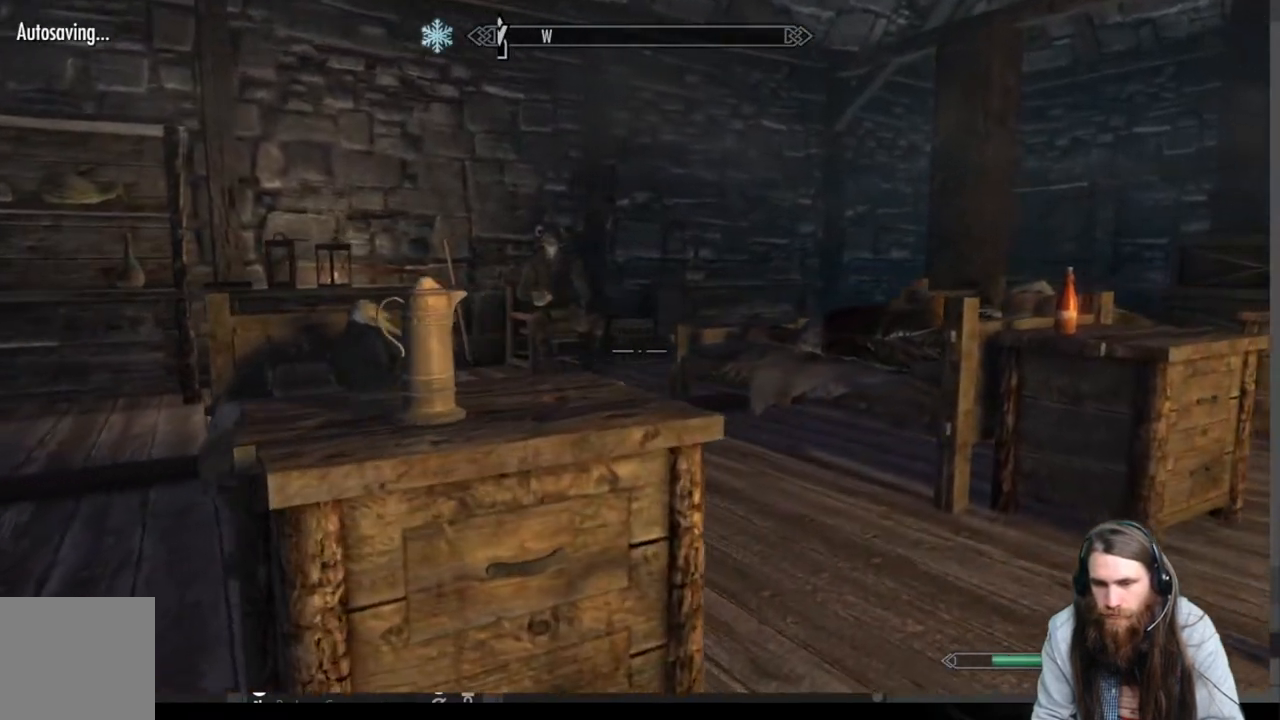
{"buttons": [], "left_stick": "up-right", "right_stick": "center", "events": [[50, "right_stick", "down-left"], [317, "right_stick", "center"]]}
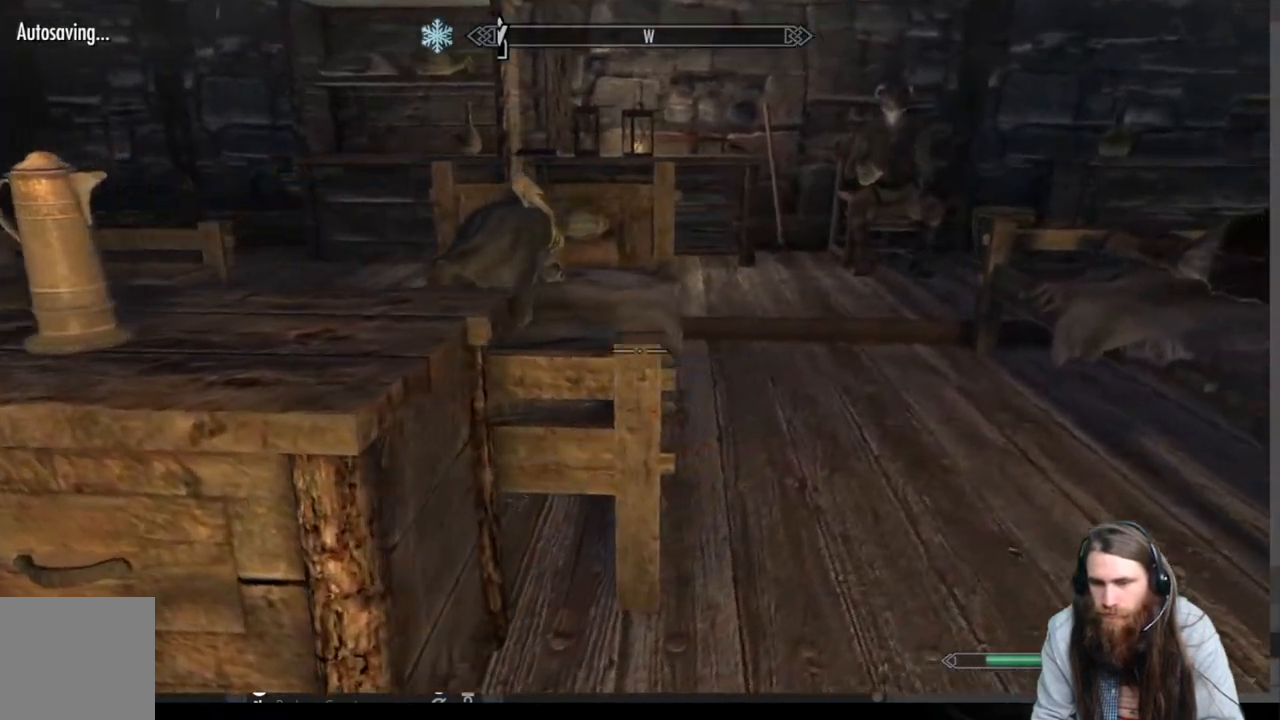
{"buttons": [], "left_stick": "center", "right_stick": "center", "events": [[150, "right_stick", "left"], [383, "right_stick", "center"], [500, "left_stick", "center"]]}
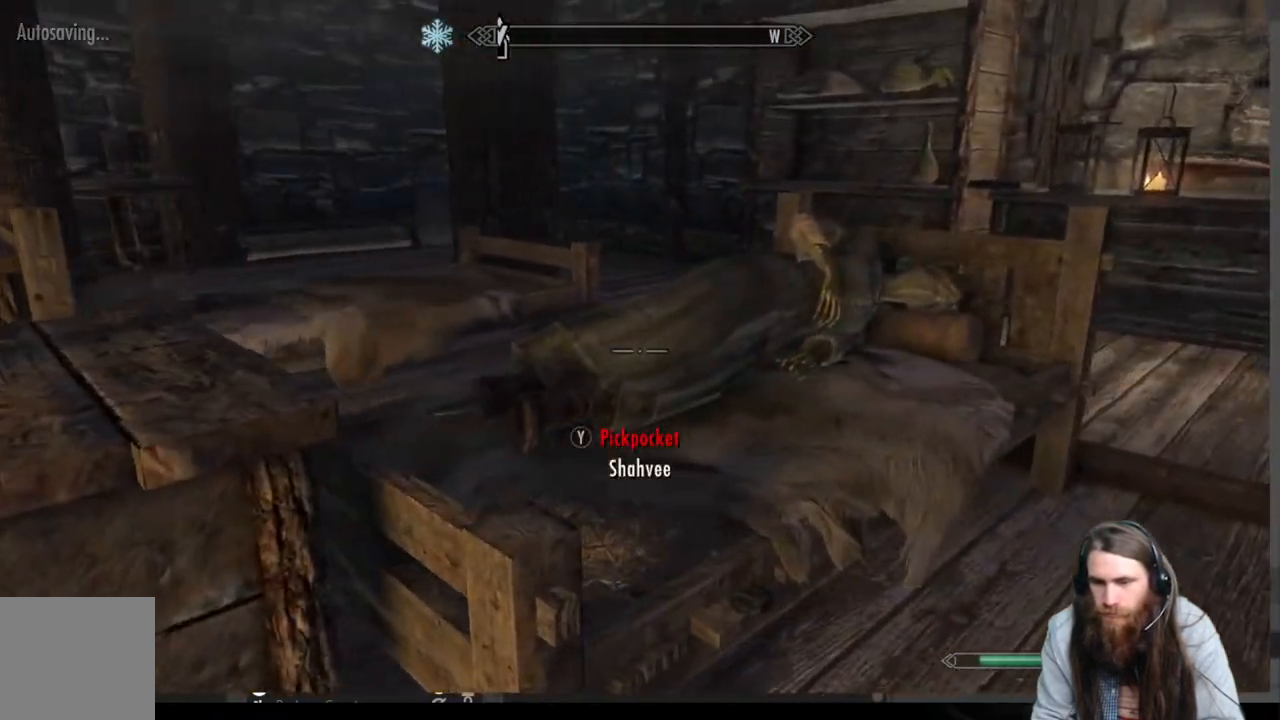
{"buttons": [], "left_stick": "center", "right_stick": "center", "events": []}
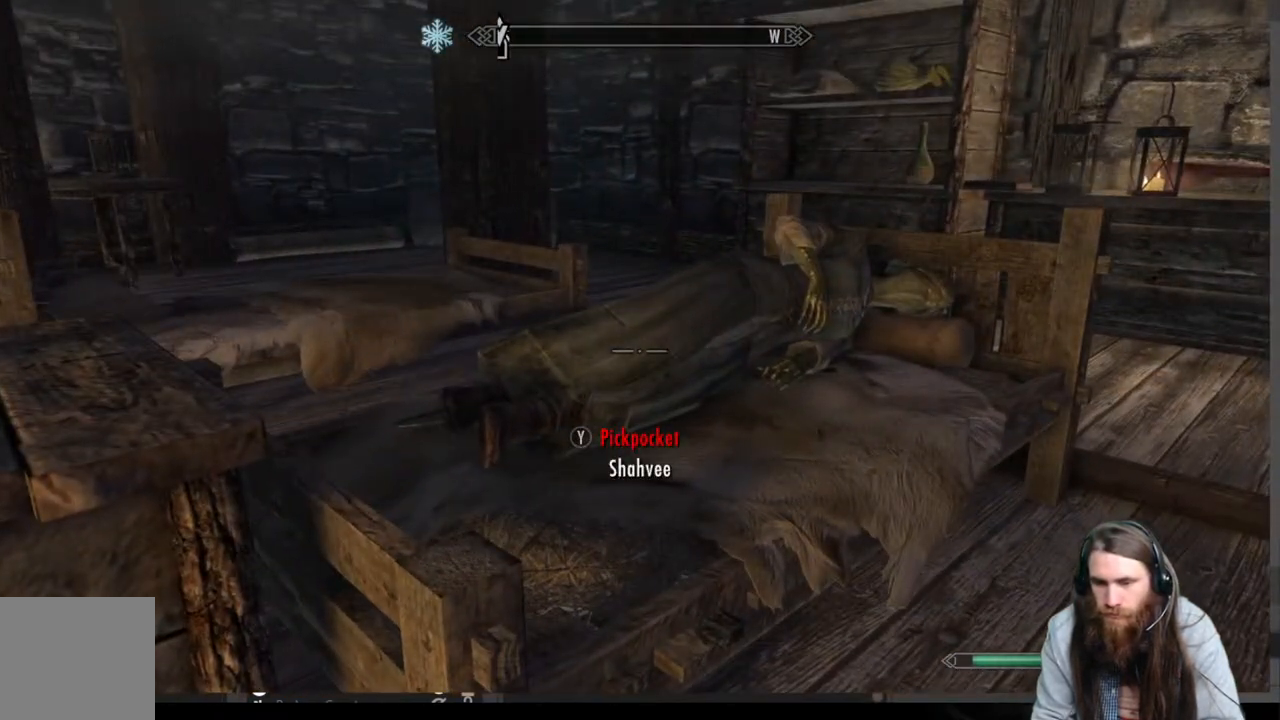
{"buttons": ["DPAD_RIGHT"], "left_stick": "center", "right_stick": "center", "events": [[183, "B", "down"], [333, "B", "up"], [417, "DPAD_RIGHT", "down"]]}
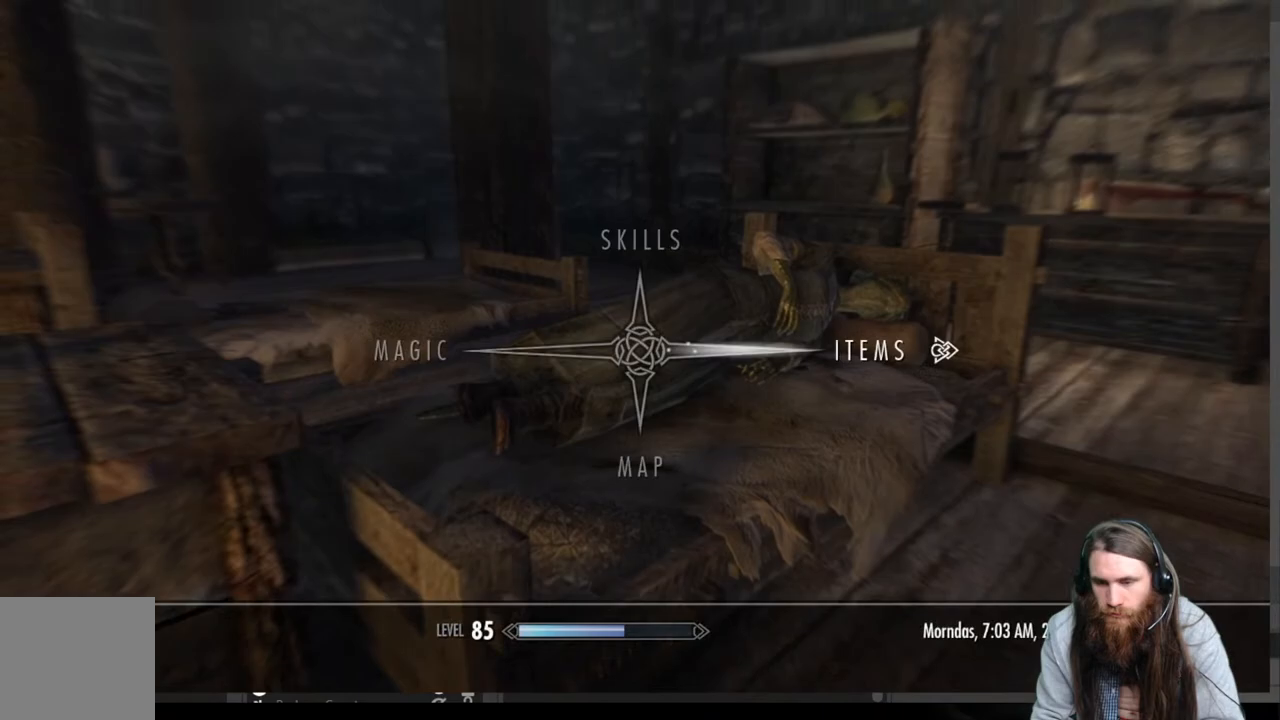
{"buttons": [], "left_stick": "center", "right_stick": "center", "events": [[50, "DPAD_RIGHT", "up"]]}
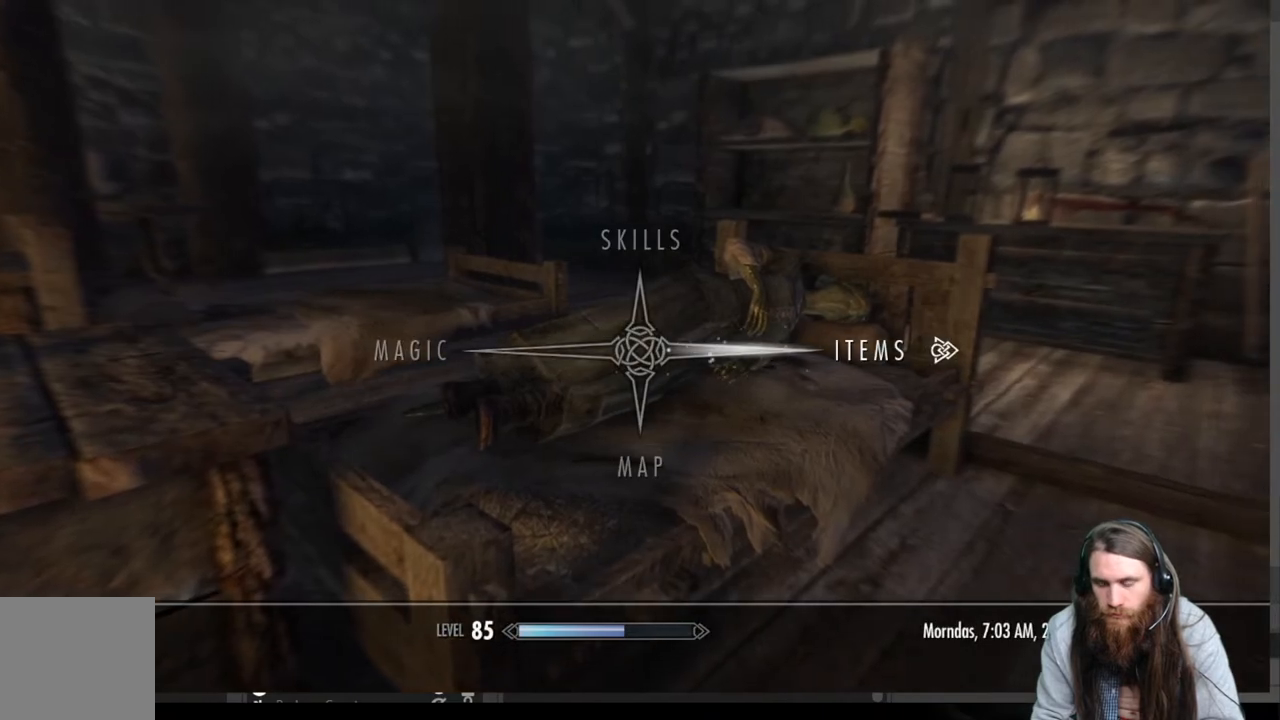
{"buttons": [], "left_stick": "center", "right_stick": "center", "events": [[417, "B", "down"], [483, "B", "up"]]}
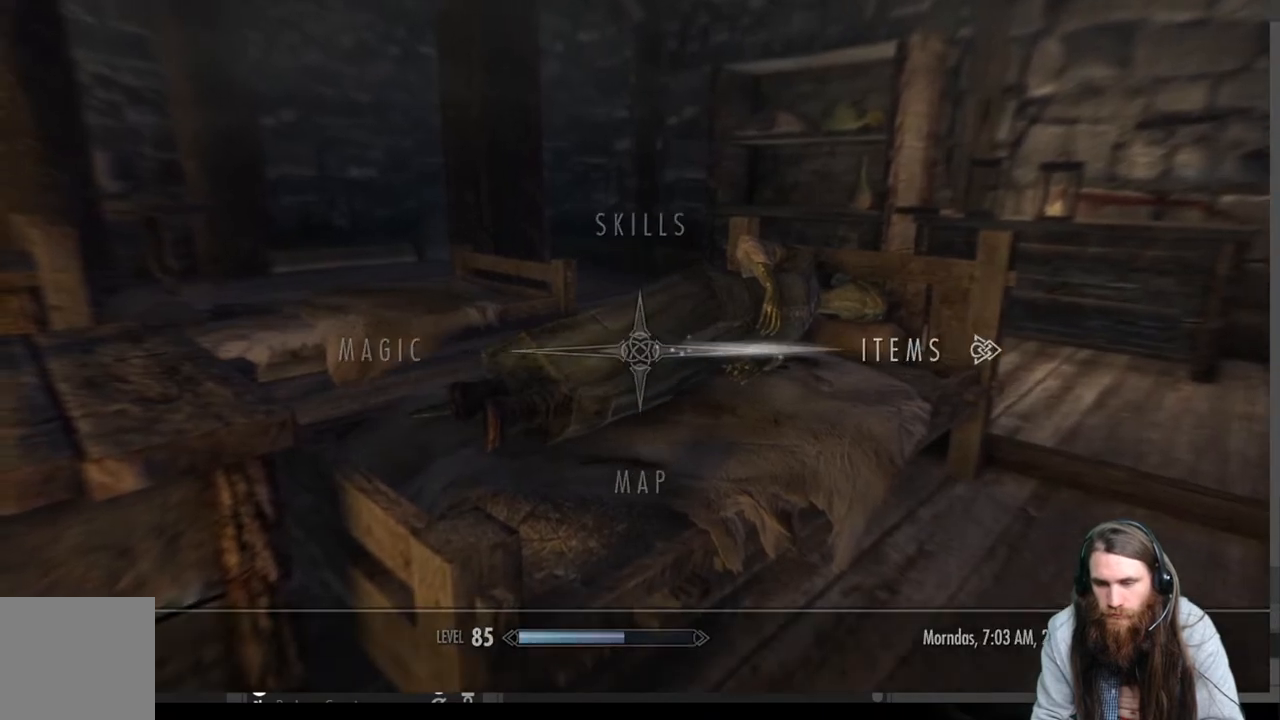
{"buttons": [], "left_stick": "center", "right_stick": "right", "events": [[167, "right_stick", "right"]]}
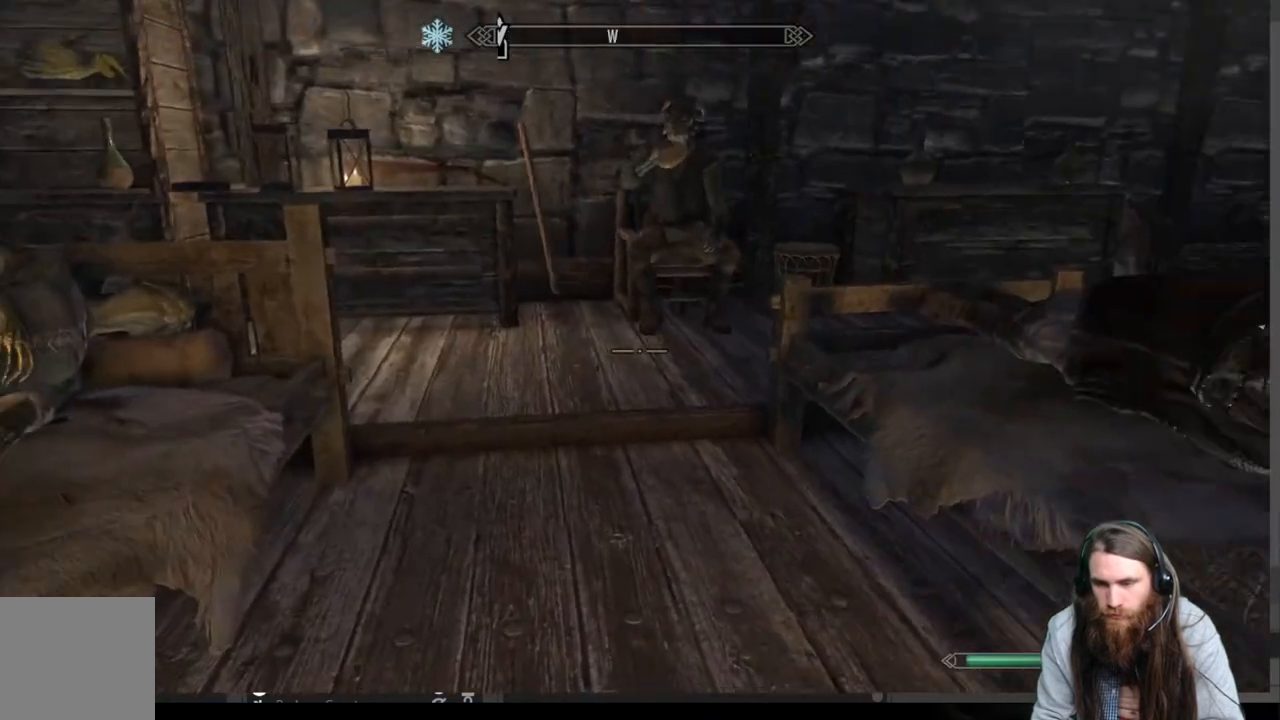
{"buttons": [], "left_stick": "up-left", "right_stick": "center", "events": [[167, "right_stick", "center"], [400, "left_stick", "up-left"]]}
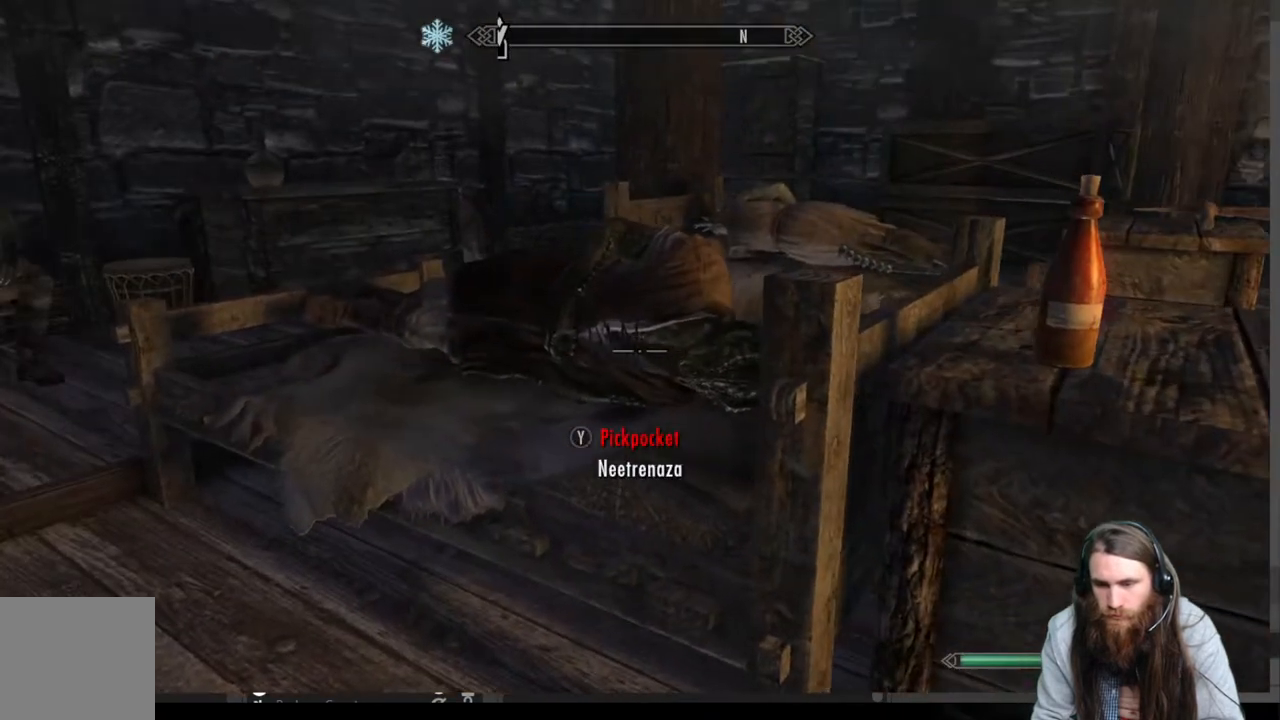
{"buttons": [], "left_stick": "down-right", "right_stick": "center", "events": [[67, "left_stick", "center"], [183, "left_stick", "down-right"]]}
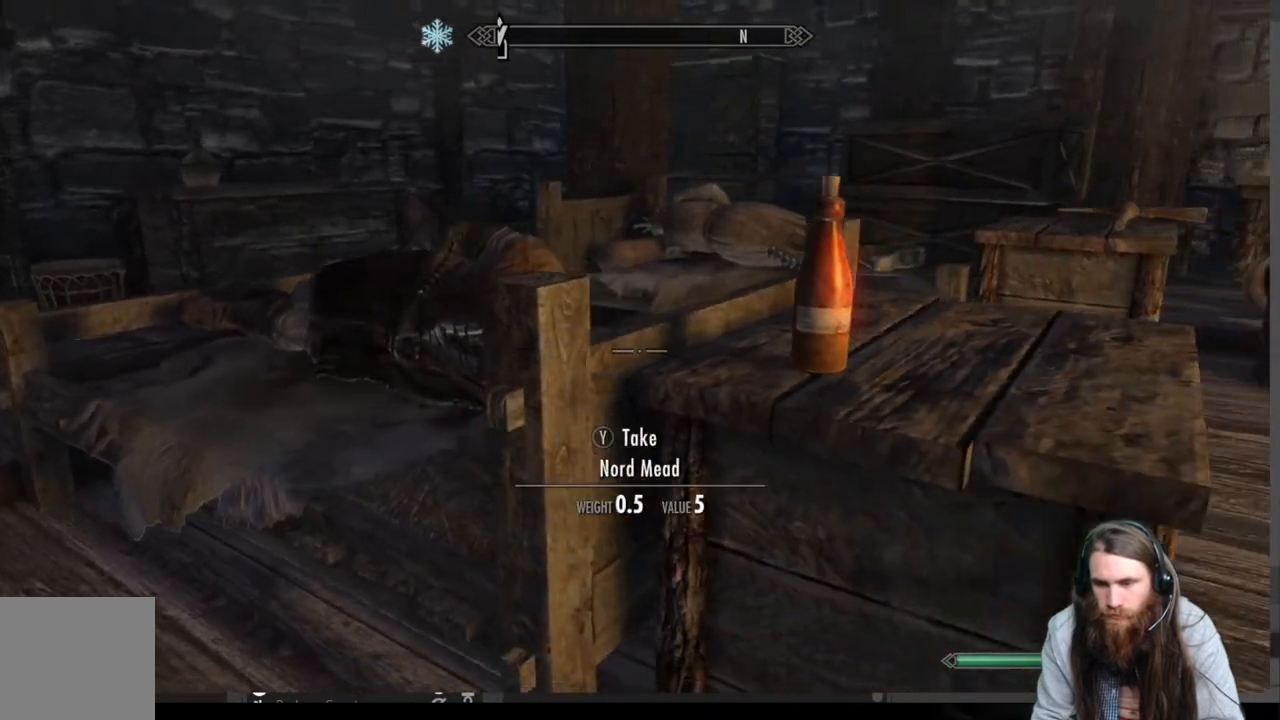
{"buttons": [], "left_stick": "up-right", "right_stick": "left", "events": [[117, "left_stick", "right"], [250, "left_stick", "up-right"], [417, "right_stick", "left"]]}
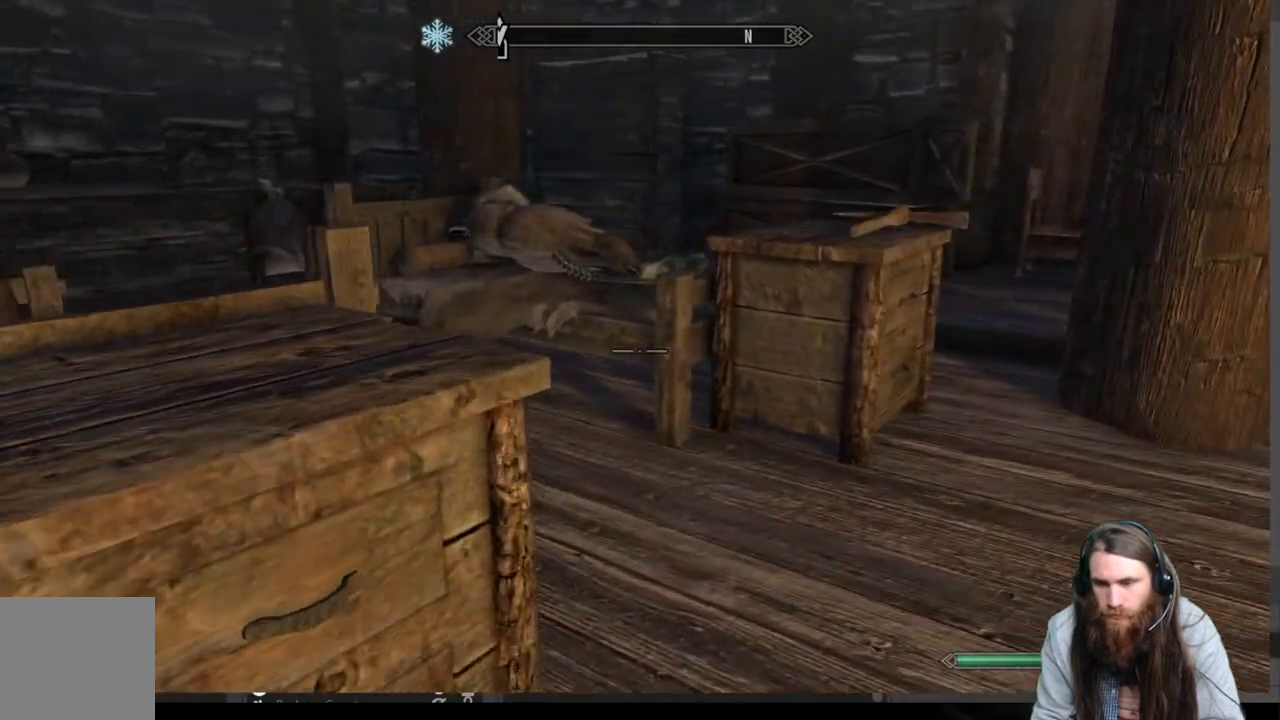
{"buttons": [], "left_stick": "up", "right_stick": "center", "events": [[67, "right_stick", "center"], [383, "left_stick", "up"]]}
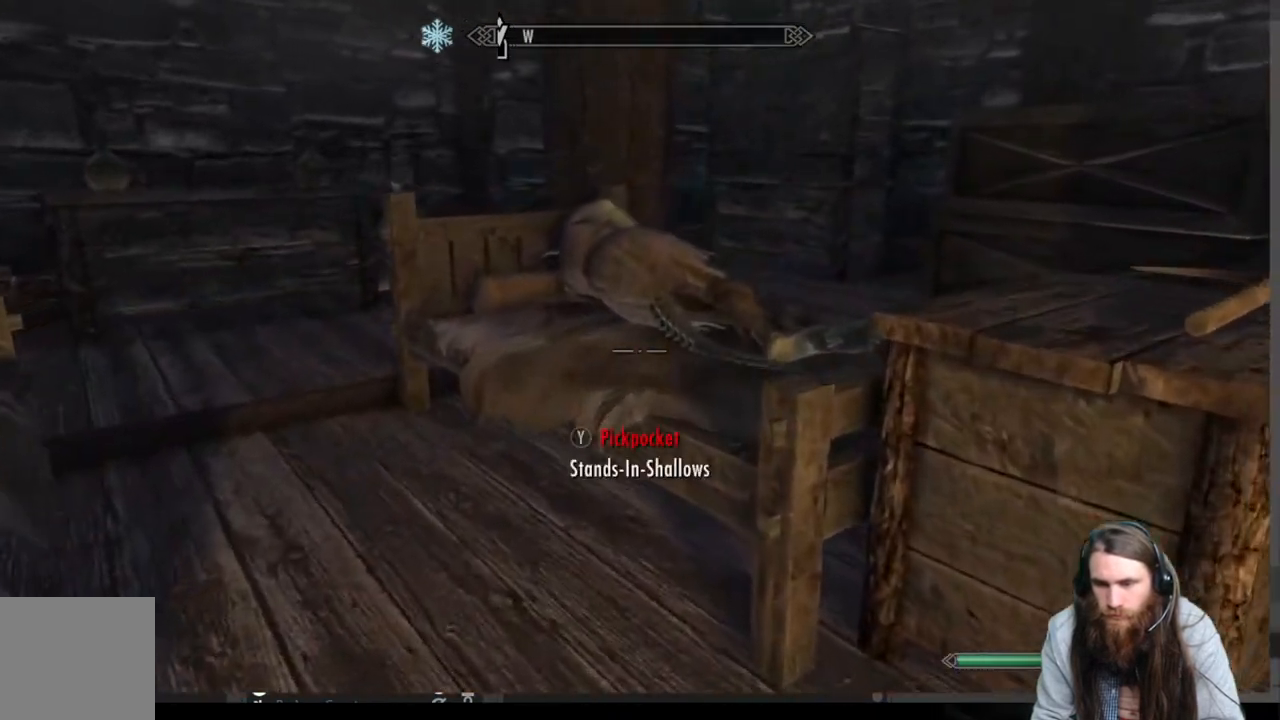
{"buttons": [], "left_stick": "center", "right_stick": "center", "events": [[217, "left_stick", "center"]]}
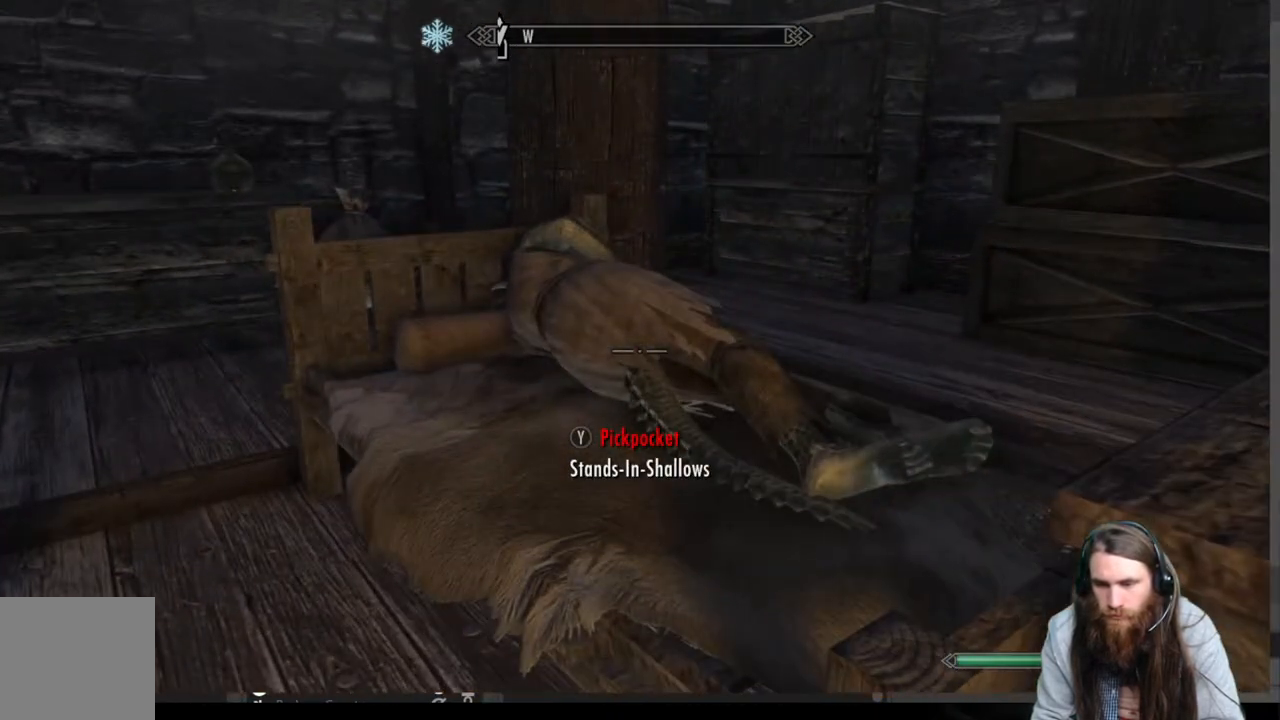
{"buttons": [], "left_stick": "center", "right_stick": "center", "events": [[100, "L3", "down"], [217, "L3", "up"], [333, "right_stick", "down"], [483, "right_stick", "center"]]}
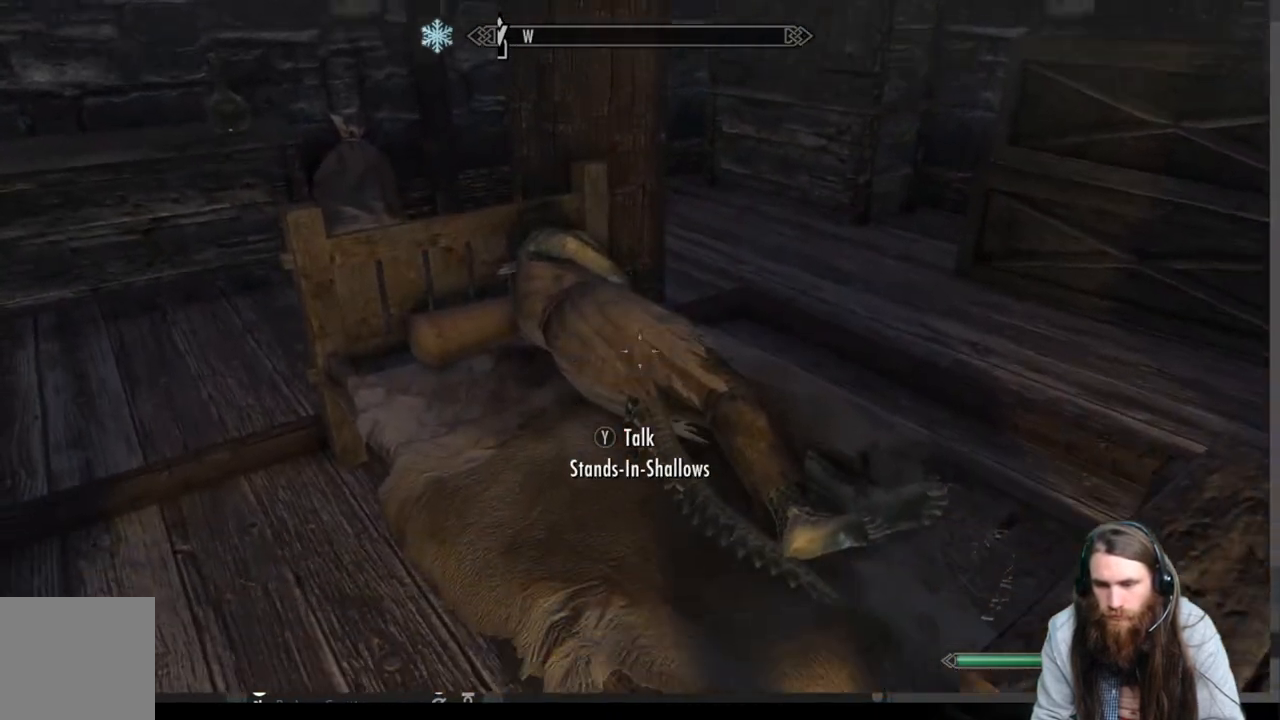
{"buttons": [], "left_stick": "center", "right_stick": "center", "events": [[167, "Y", "down"], [300, "Y", "up"]]}
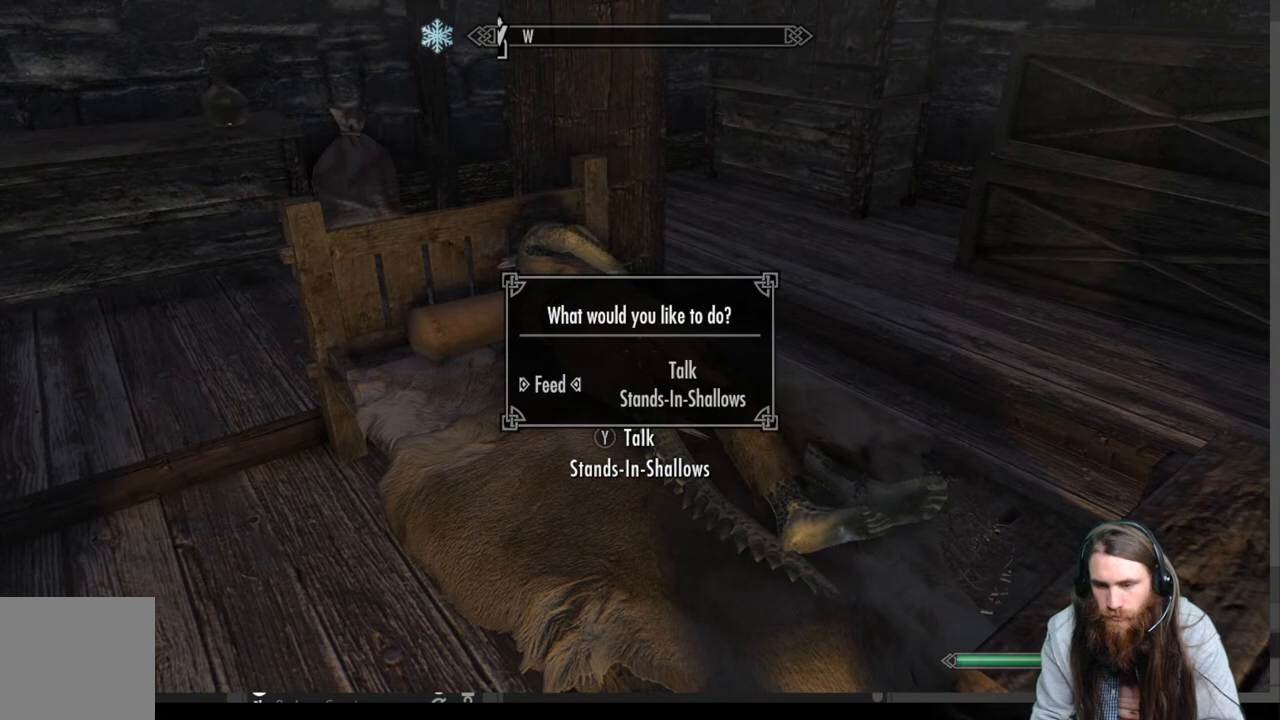
{"buttons": [], "left_stick": "center", "right_stick": "center", "events": [[383, "DPAD_RIGHT", "down"], [500, "DPAD_RIGHT", "up"]]}
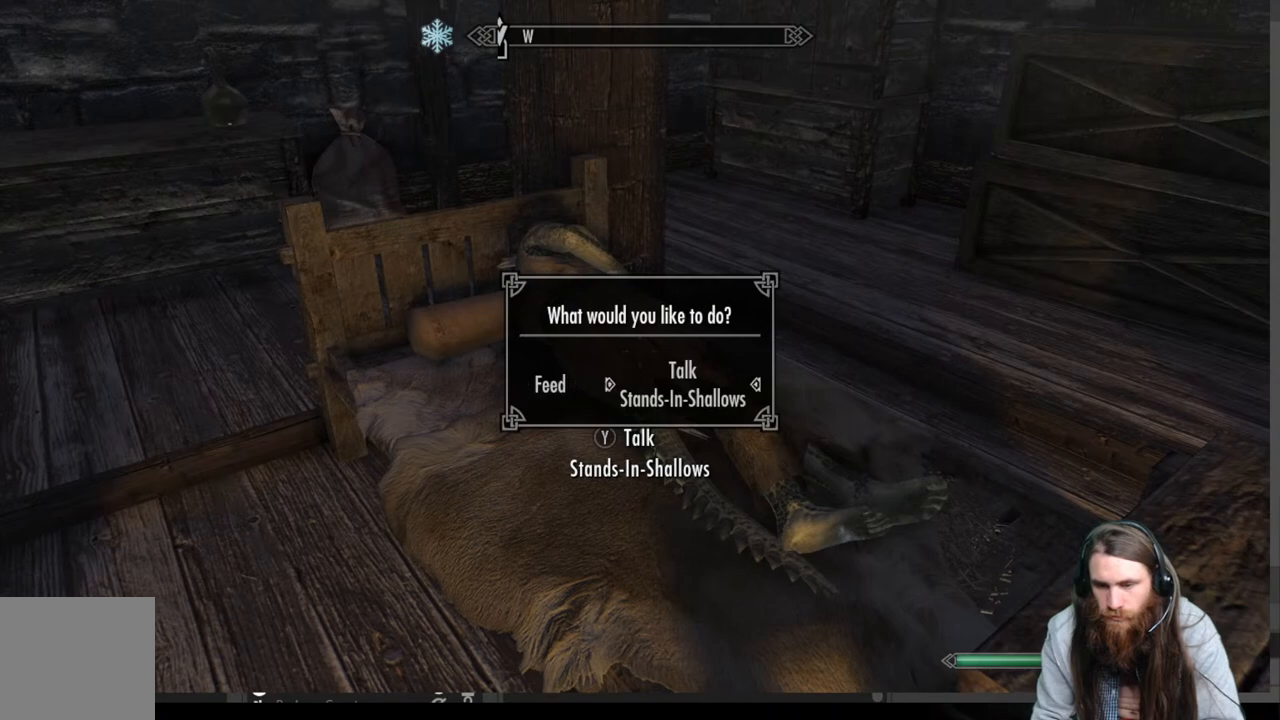
{"buttons": [], "left_stick": "center", "right_stick": "center", "events": [[167, "A", "down"], [350, "A", "up"]]}
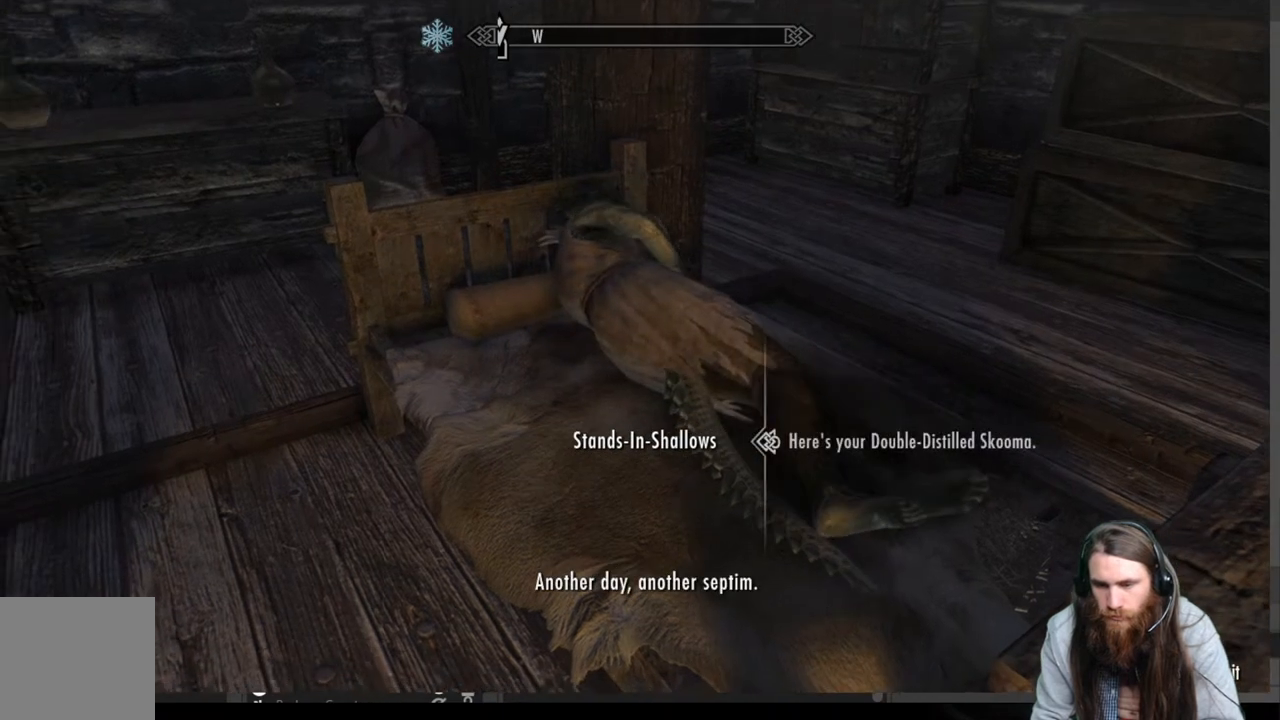
{"buttons": ["A"], "left_stick": "center", "right_stick": "center", "events": [[450, "A", "down"]]}
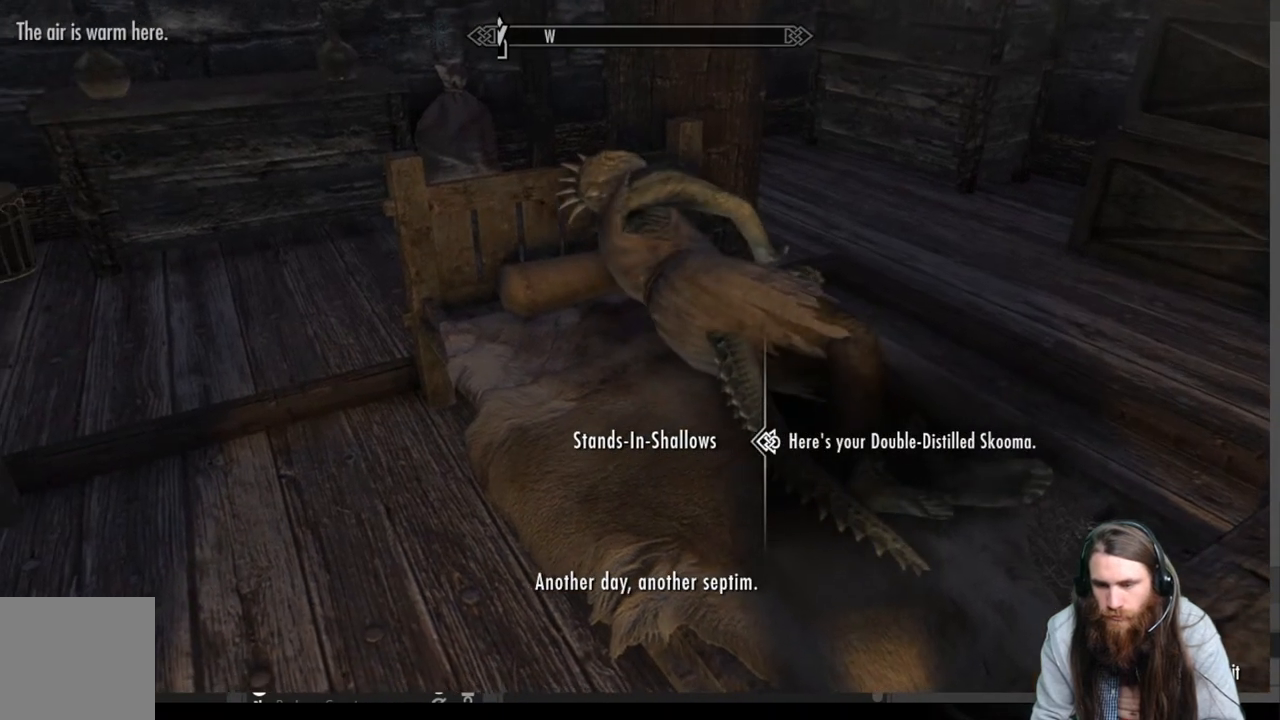
{"buttons": [], "left_stick": "center", "right_stick": "center", "events": [[133, "A", "up"], [283, "A", "down"], [450, "A", "up"]]}